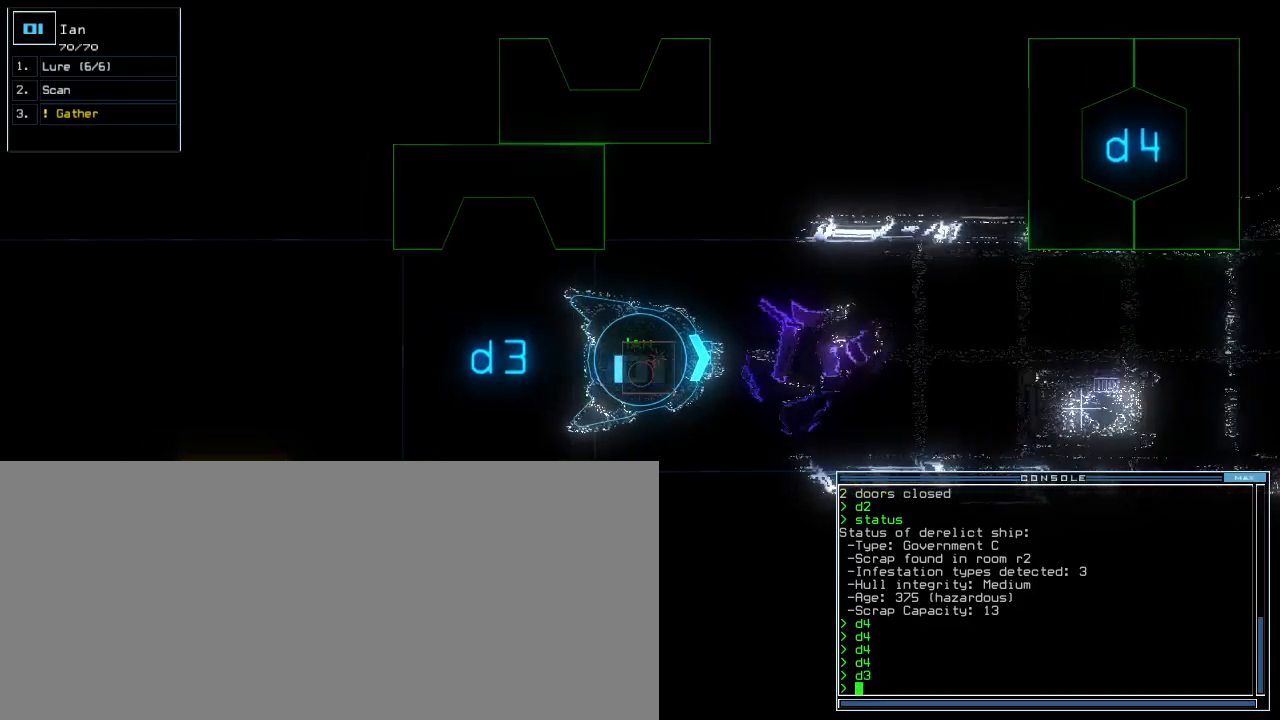
Gameplay with keyboard; each line is a JSON object with the keys held at the frame after it. "events" lists presses ("down") and releases ("up") of ".", "0", "1", "2", "3", "4", "5", "6", "7", "8", "9", "a", "b", "backspace", "c", "caps_lock", "comma", "ctrl_l", "ctrl_r", "d", "down", "equals", "escape", "f", "f5", "g", "h", "i", "j", "k", "l", "left", "m", "minus", "n", "o", "p", "quote", "r", "return", "right", "s", "semicolon", "shift_l", "shift_r", "space", "t", "tab", "tilde", "u", "up", "v", "w", "x", "y" and "z" between this image and that frame as [ms after this image, input, new state], when the widget could be followed in between. No other keys are recorded. Mouse input is not recorded. Not read: e other_keys q.
{"keys": [], "events": [[100, "down", "up"]]}
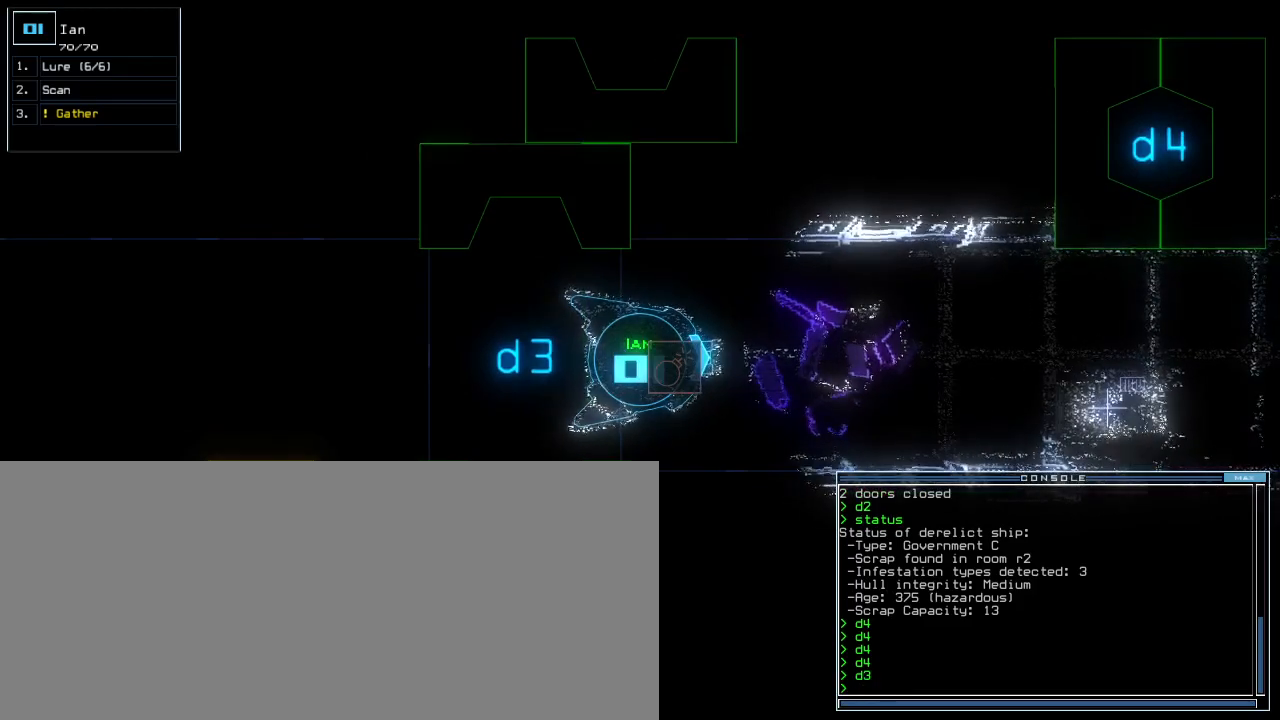
{"keys": ["down", "s"], "events": [[380, "right", "down"], [400, "down", "down"], [500, "right", "up"], [500, "s", "down"]]}
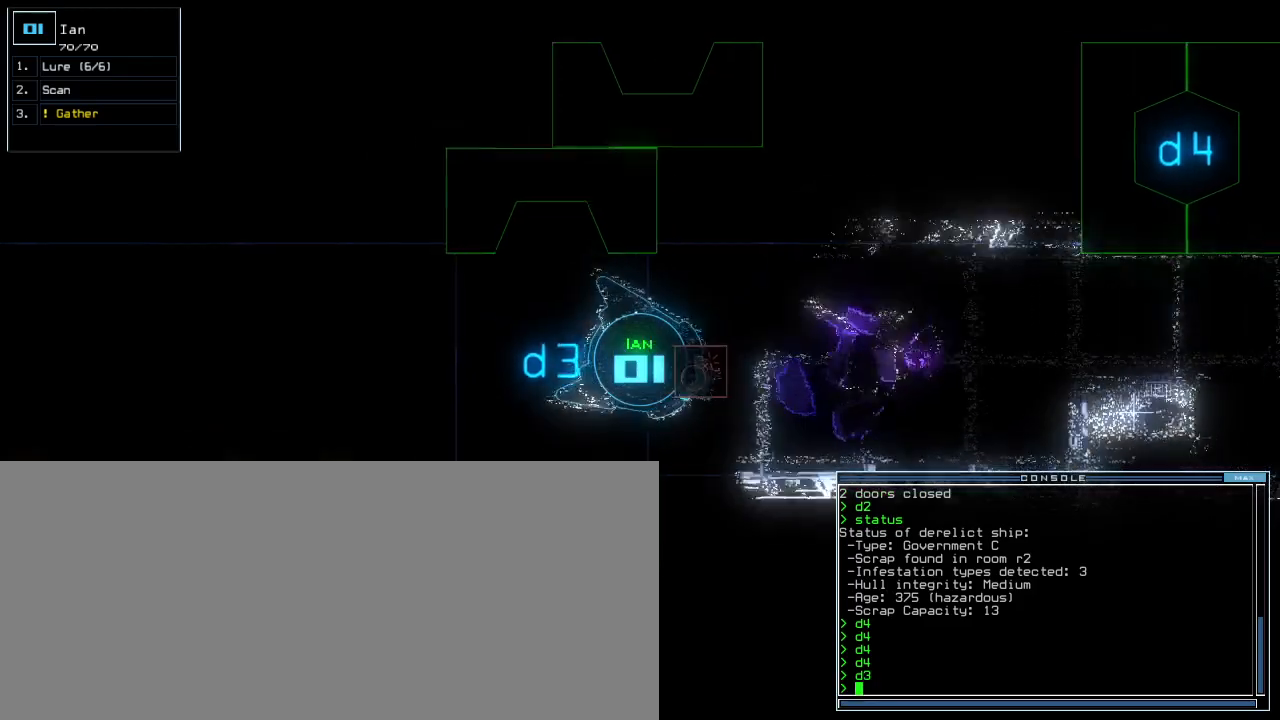
{"keys": ["down"], "events": [[120, "s", "up"], [160, "d", "down"], [180, "left", "down"], [260, "d", "up"], [260, "left", "up"], [300, "g", "down"], [420, "g", "up"]]}
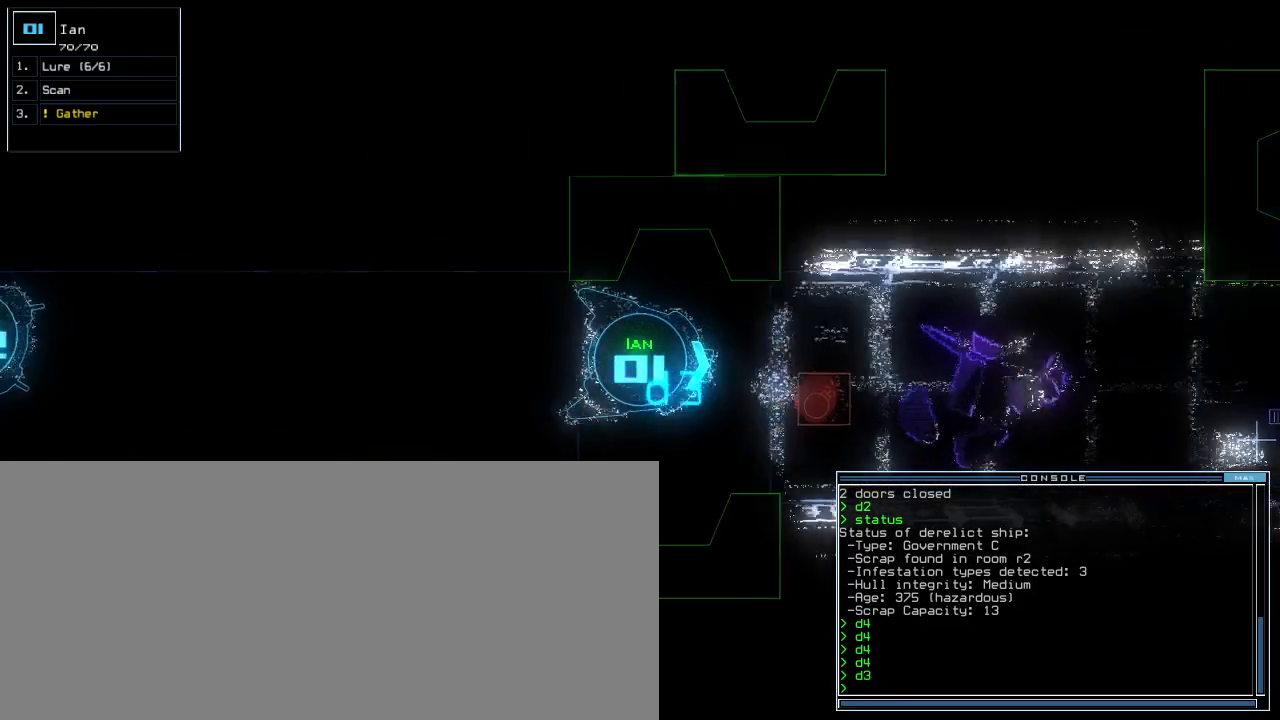
{"keys": ["down"], "events": [[40, "left", "down"], [100, "left", "up"]]}